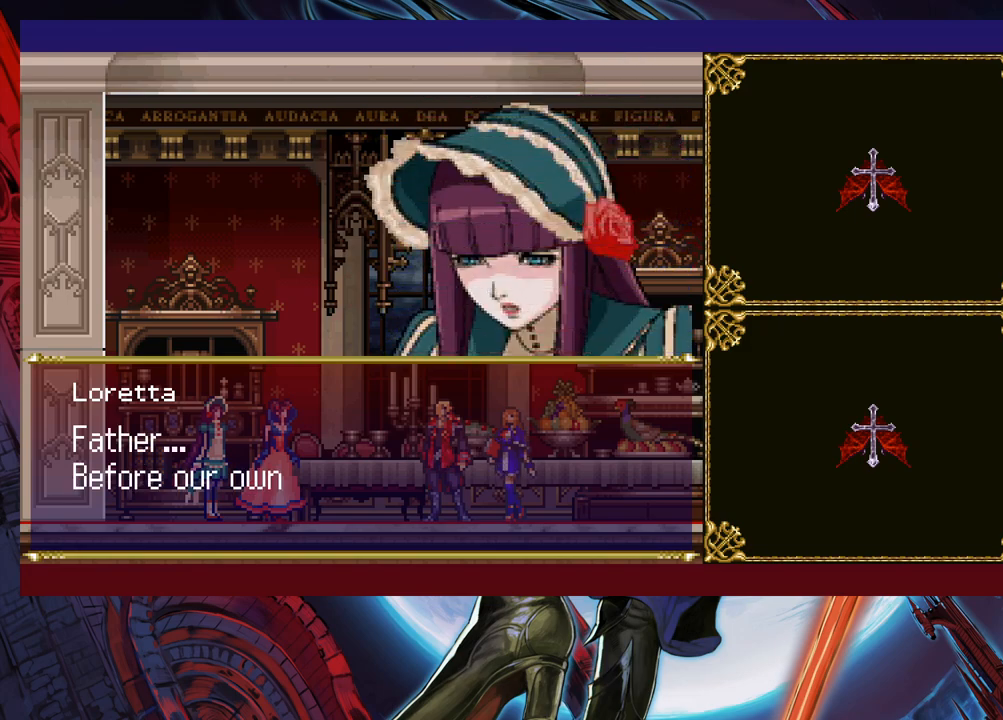
Gameplay with a controller (Xbox layout); each line is a JSON object with the inputs held at the frame after it. "events" lists button and stick changes between this image and that frame as [ms after this image, input, new state], when the widget could be followed in between. Not read: L2 R2 right_stick.
{"buttons": [], "left_stick": "center", "events": []}
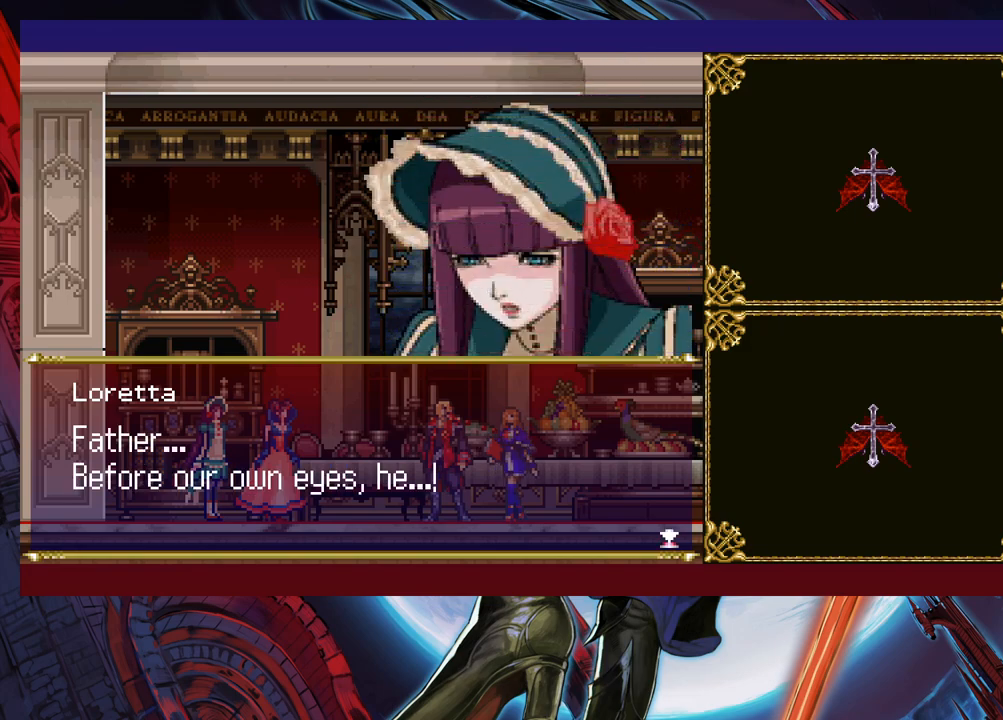
{"buttons": [], "left_stick": "center", "events": []}
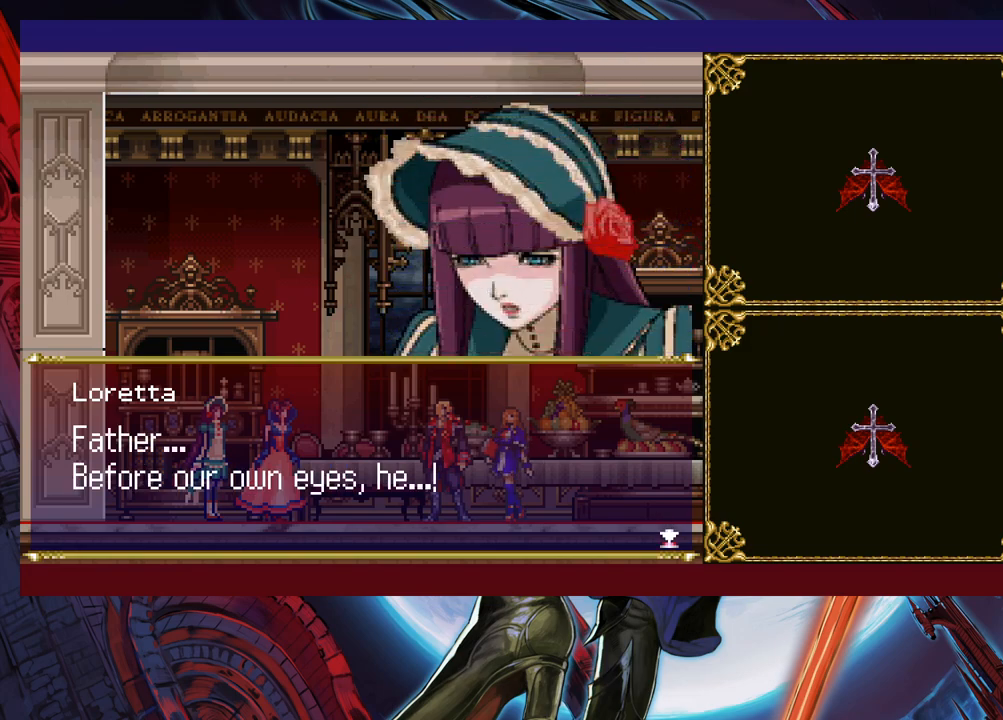
{"buttons": [], "left_stick": "center", "events": [[367, "A", "down"], [500, "A", "up"]]}
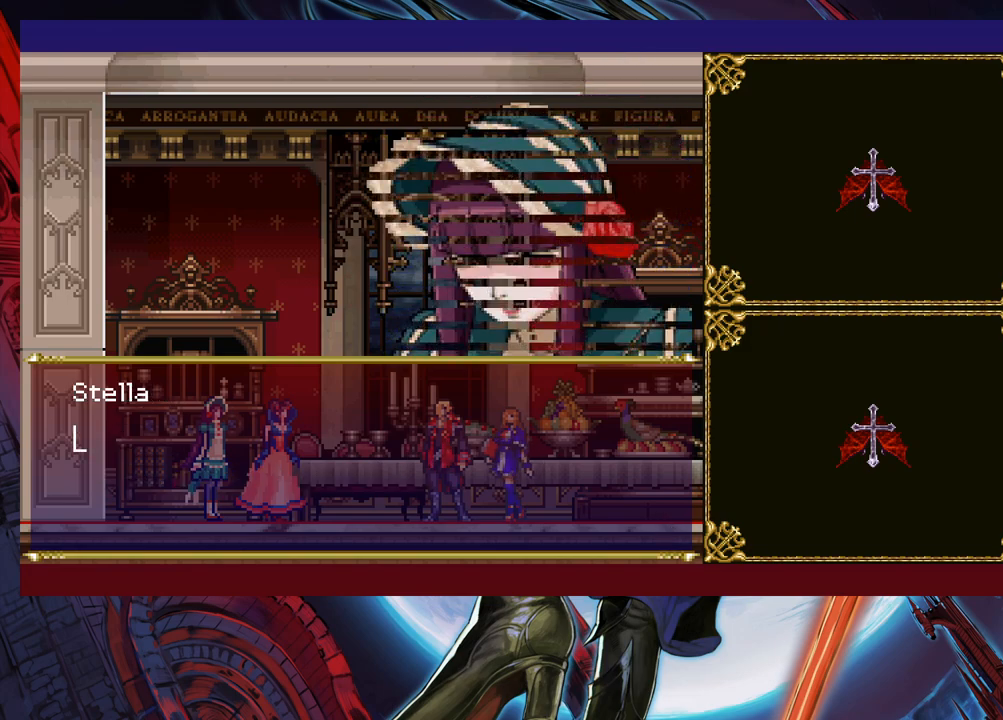
{"buttons": [], "left_stick": "center", "events": []}
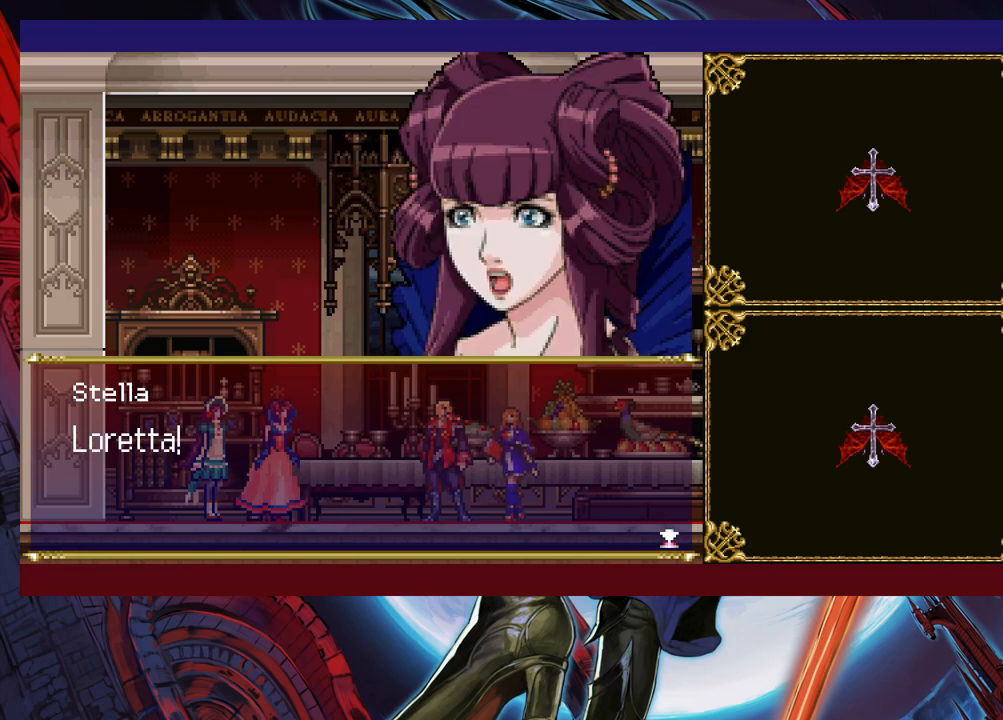
{"buttons": [], "left_stick": "center", "events": [[217, "A", "down"], [367, "A", "up"]]}
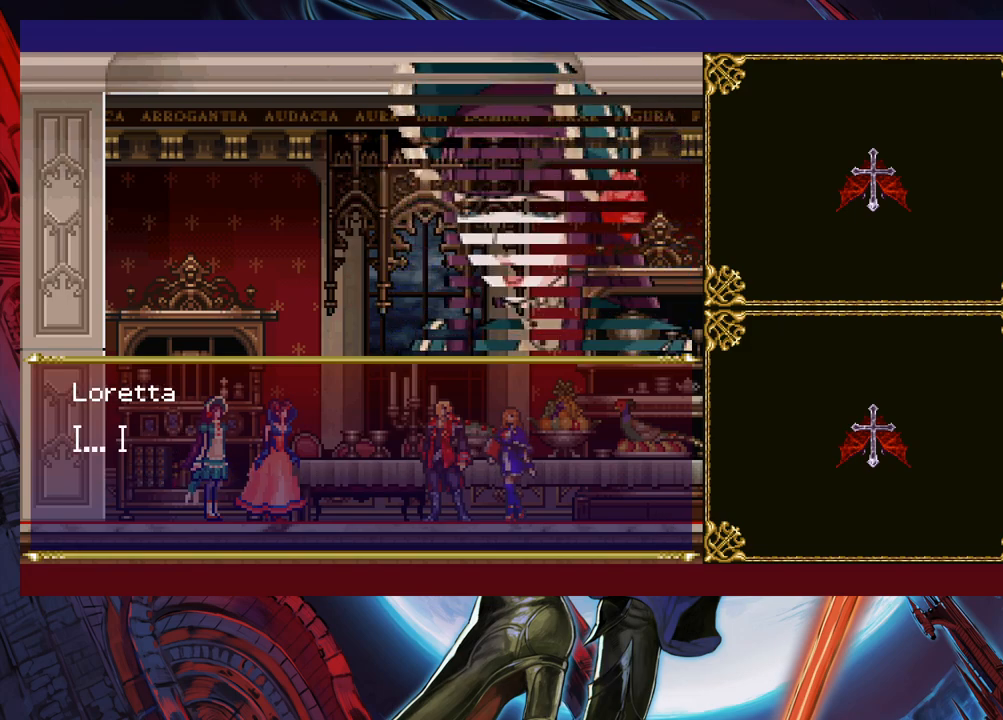
{"buttons": [], "left_stick": "center", "events": []}
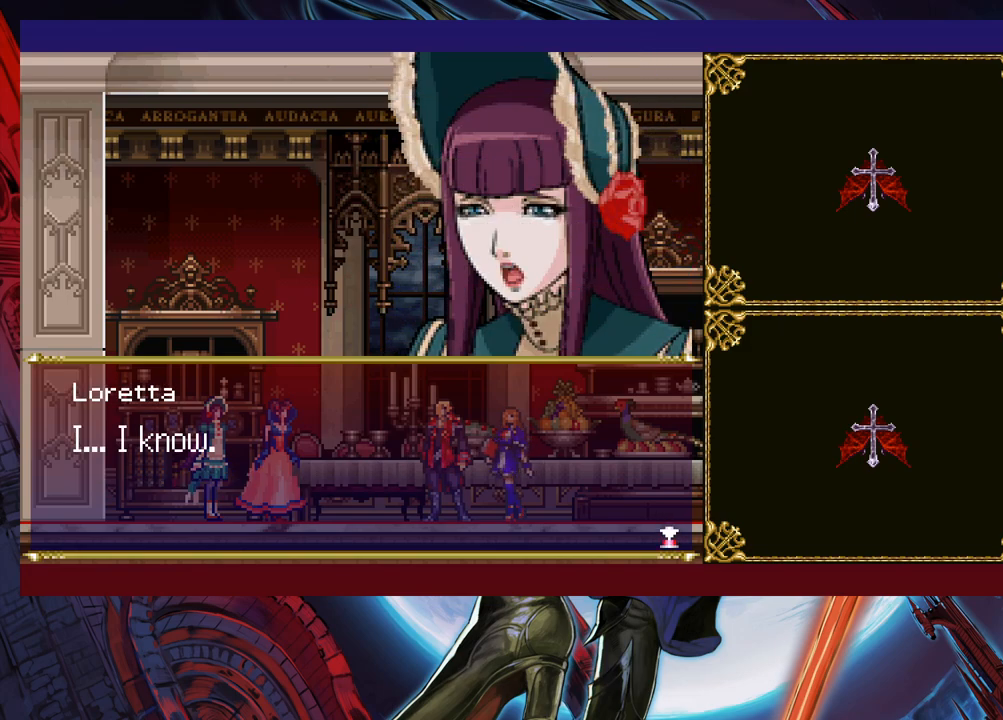
{"buttons": [], "left_stick": "center", "events": [[317, "A", "down"], [400, "A", "up"]]}
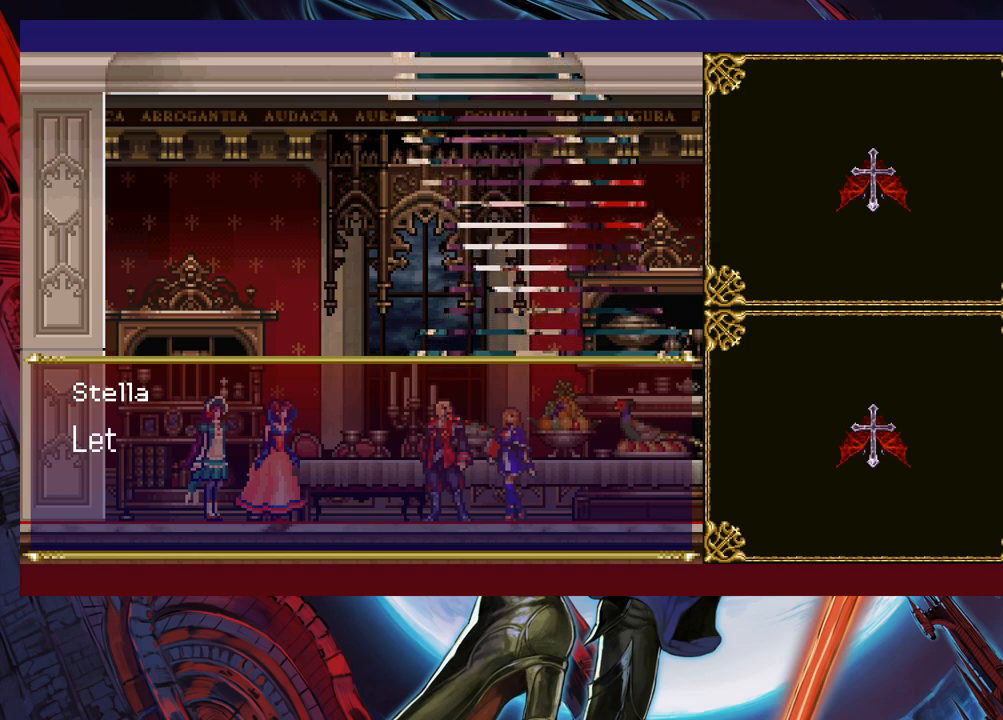
{"buttons": [], "left_stick": "center", "events": []}
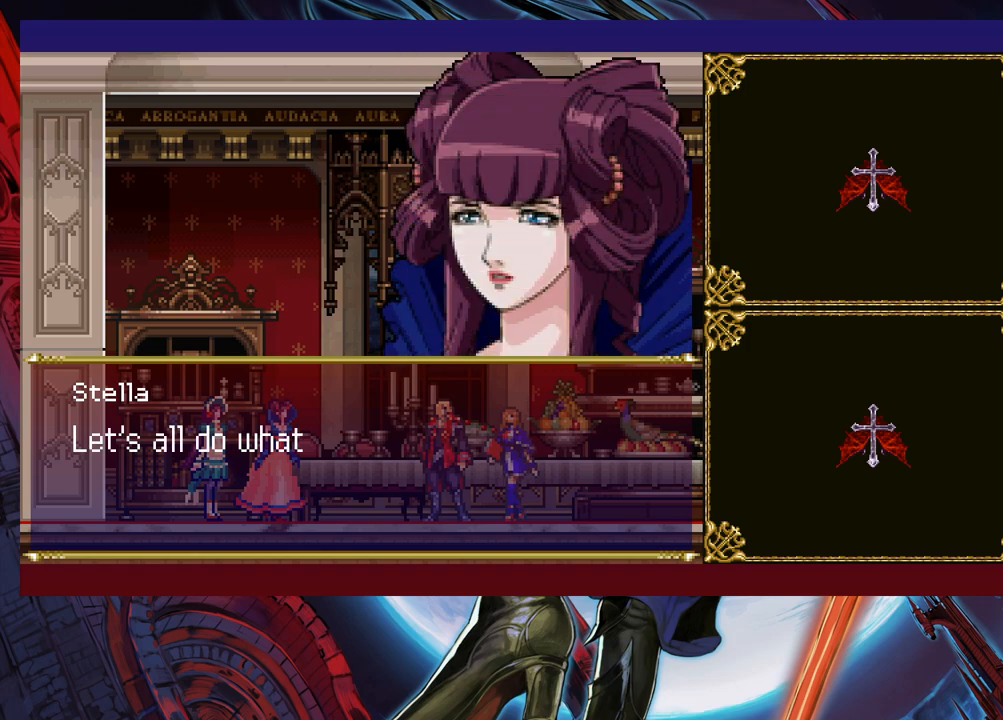
{"buttons": [], "left_stick": "center", "events": []}
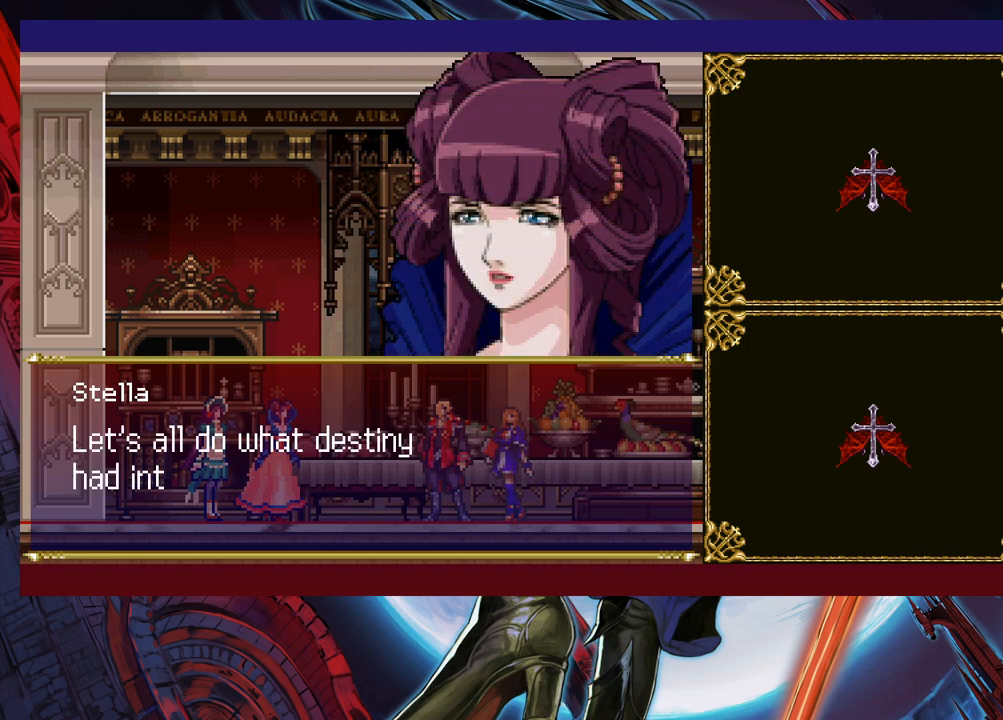
{"buttons": [], "left_stick": "center", "events": []}
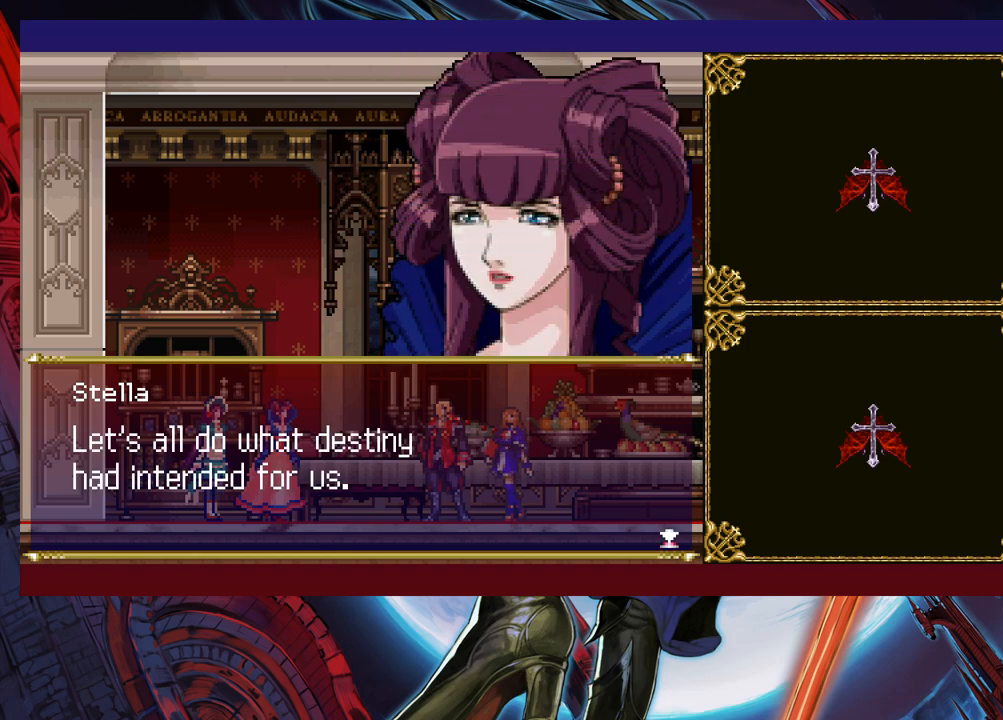
{"buttons": [], "left_stick": "center", "events": []}
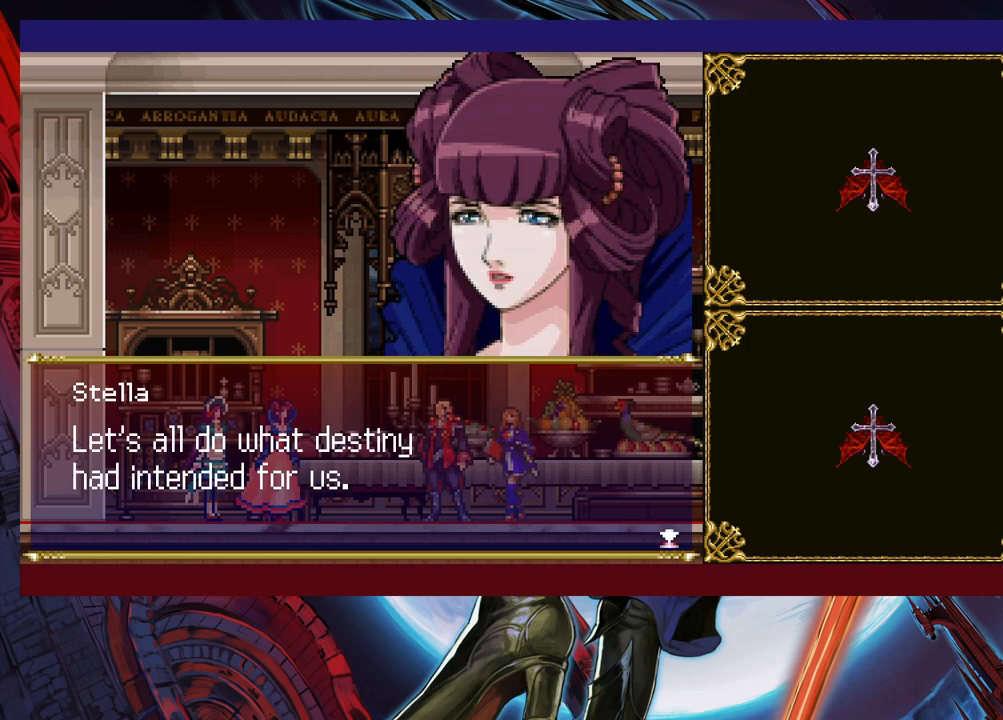
{"buttons": [], "left_stick": "center", "events": [[267, "A", "down"], [400, "A", "up"]]}
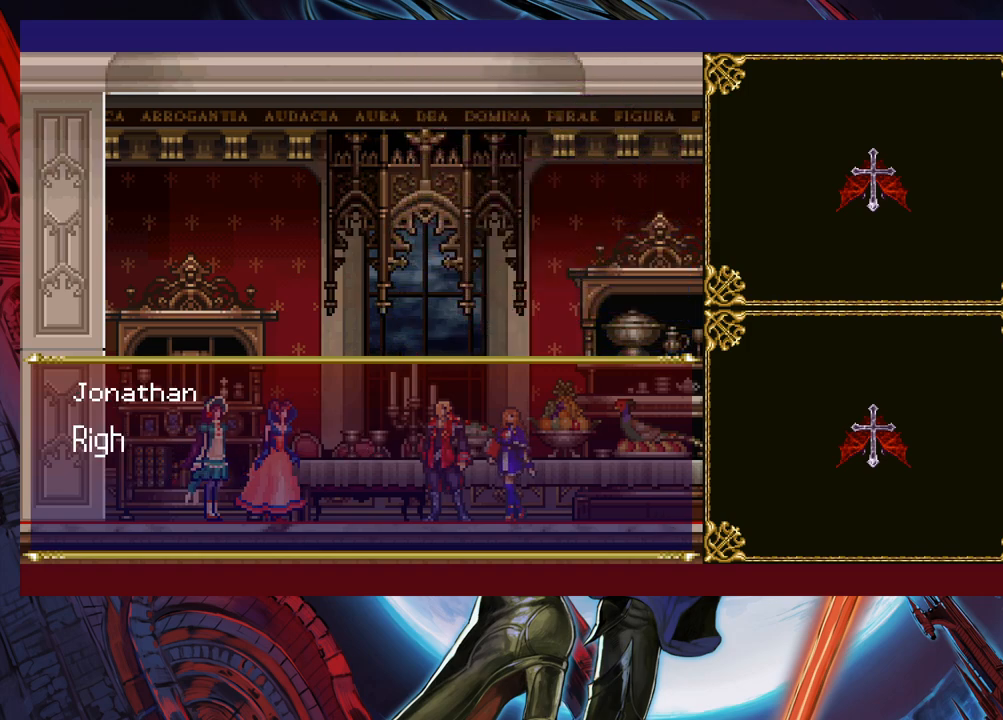
{"buttons": [], "left_stick": "center", "events": [[167, "A", "down"], [267, "A", "up"]]}
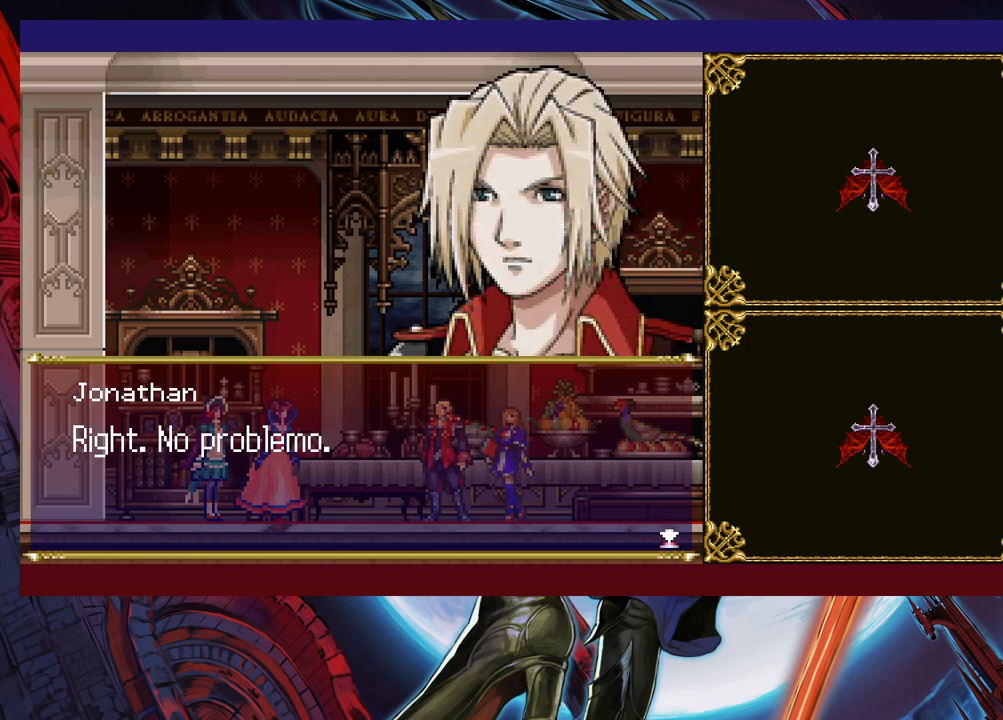
{"buttons": [], "left_stick": "center", "events": []}
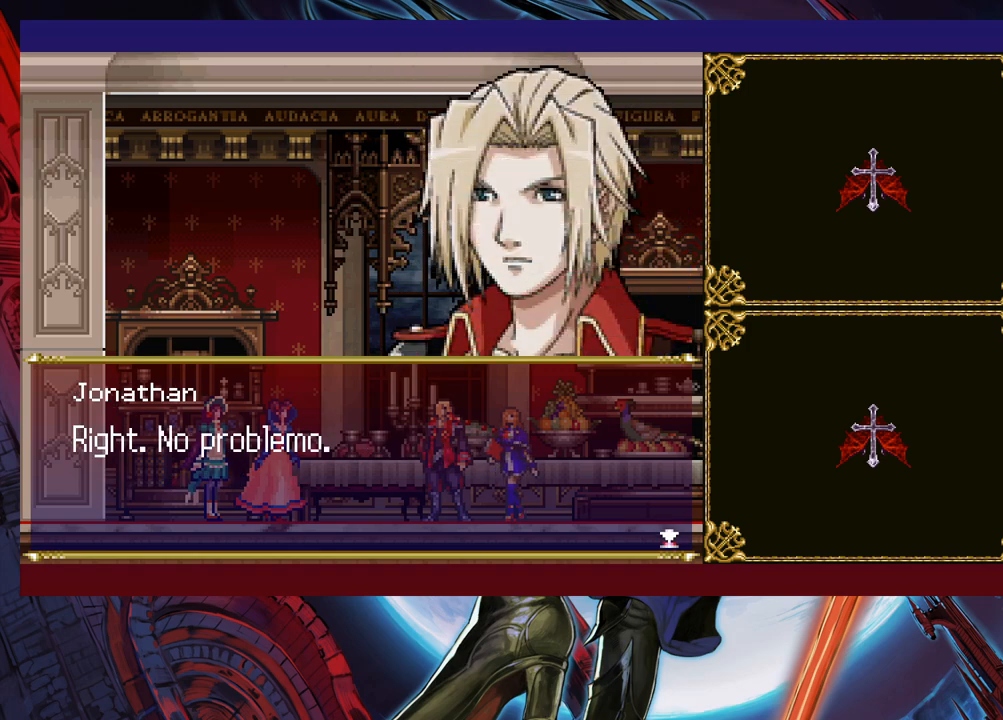
{"buttons": [], "left_stick": "center", "events": [[50, "A", "down"], [167, "A", "up"]]}
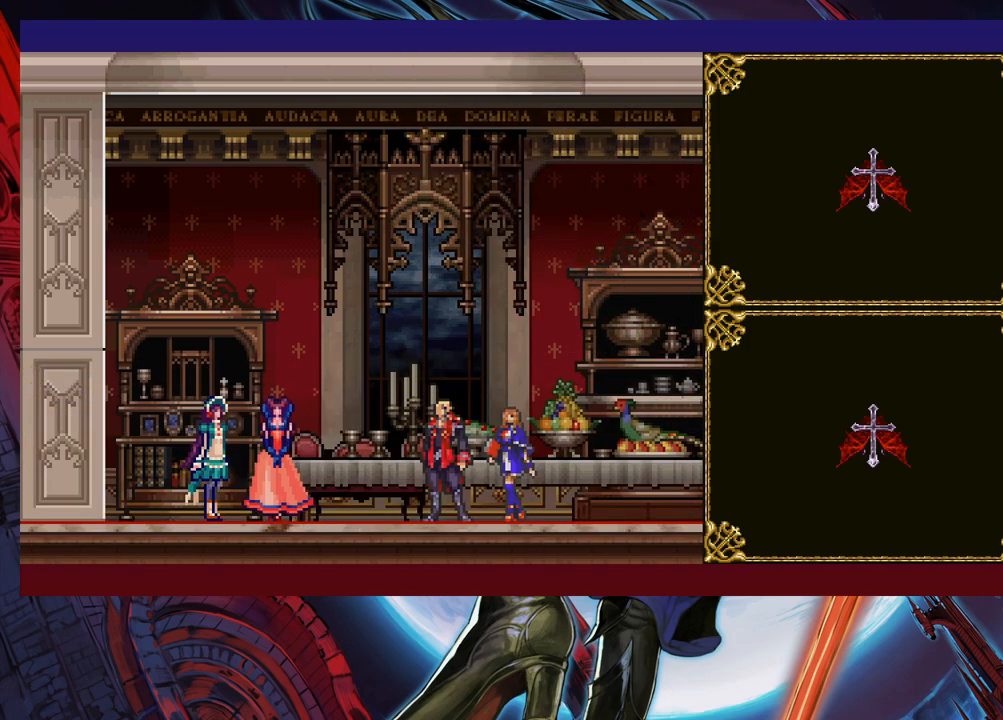
{"buttons": [], "left_stick": "center", "events": []}
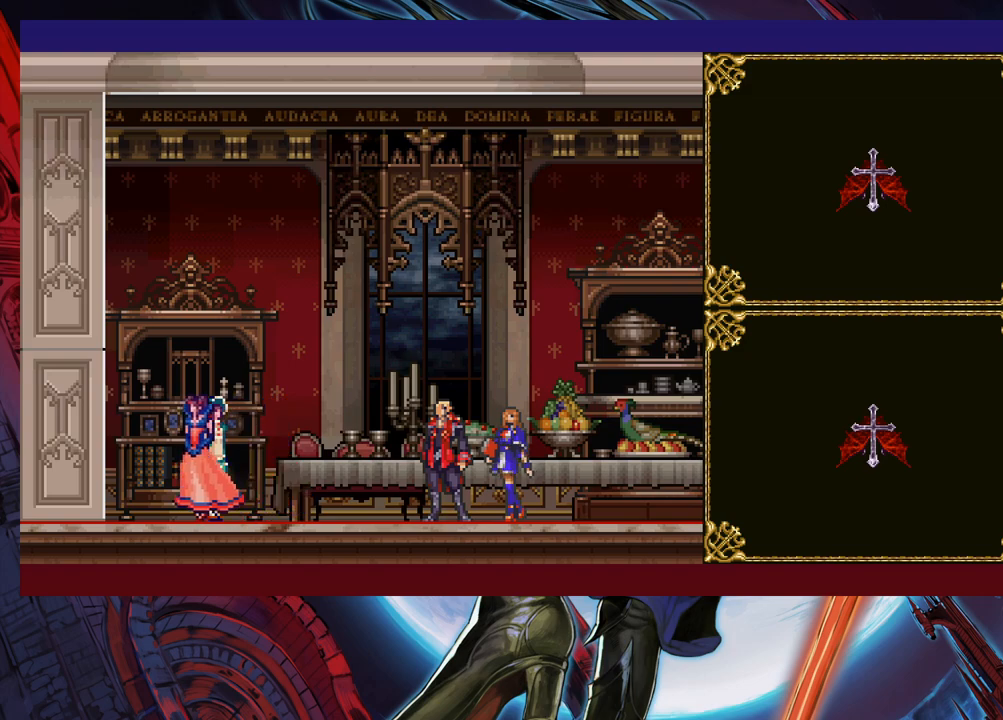
{"buttons": [], "left_stick": "center", "events": []}
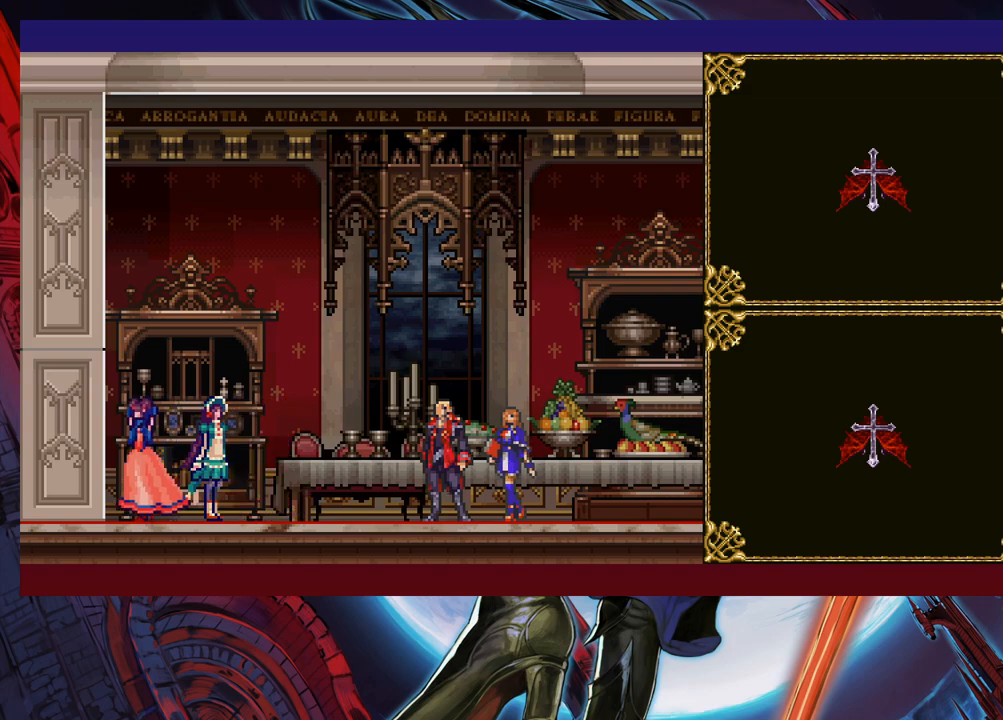
{"buttons": [], "left_stick": "center", "events": []}
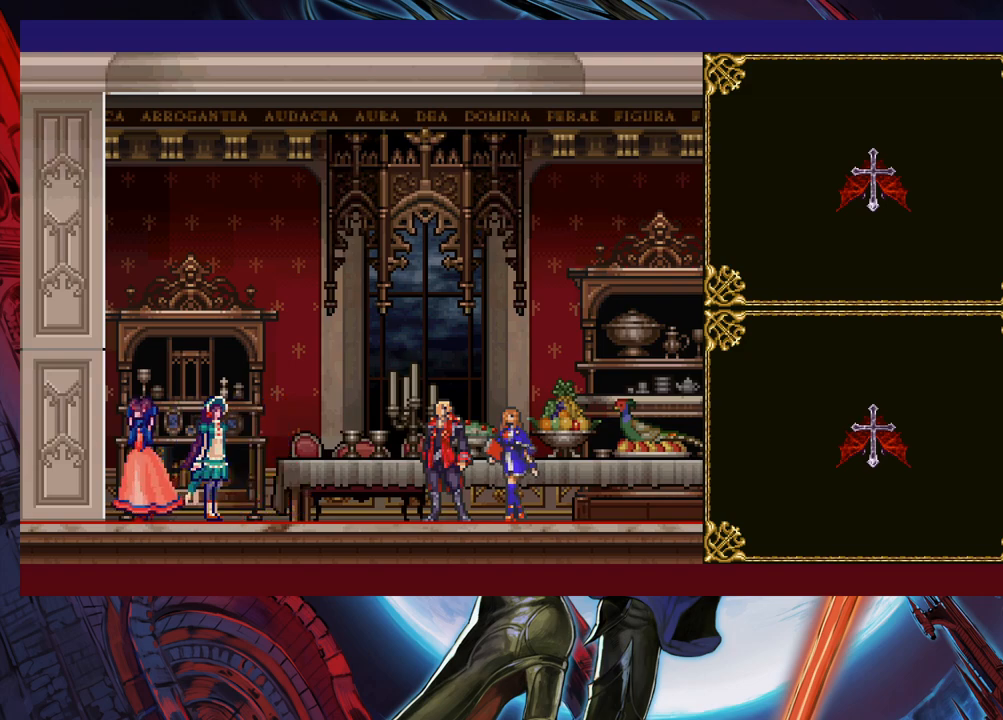
{"buttons": [], "left_stick": "center", "events": []}
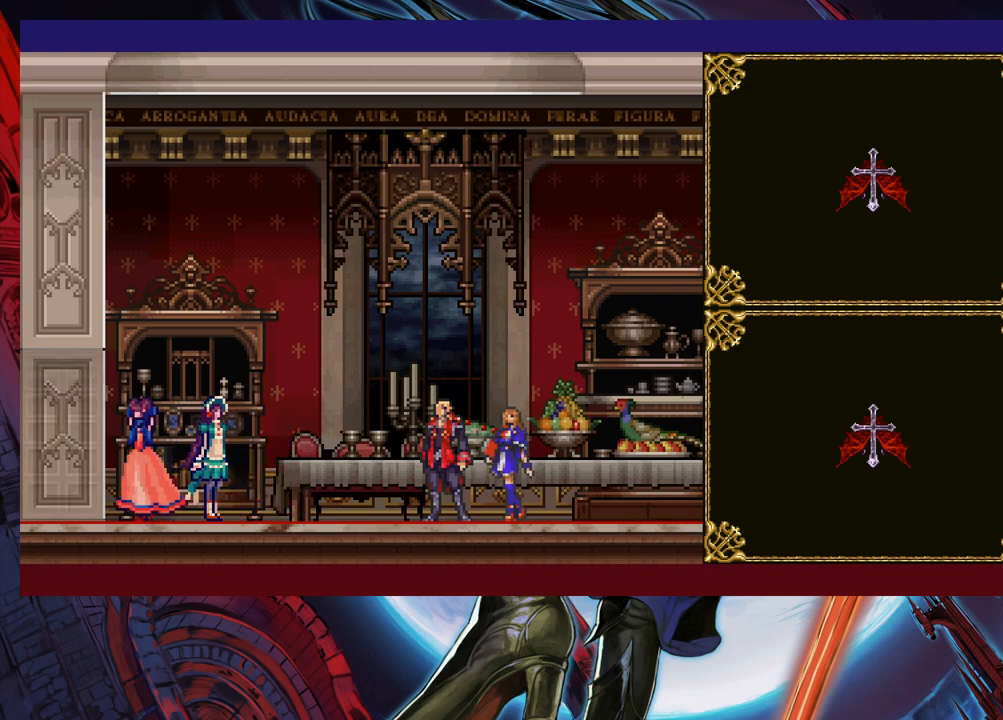
{"buttons": [], "left_stick": "center", "events": []}
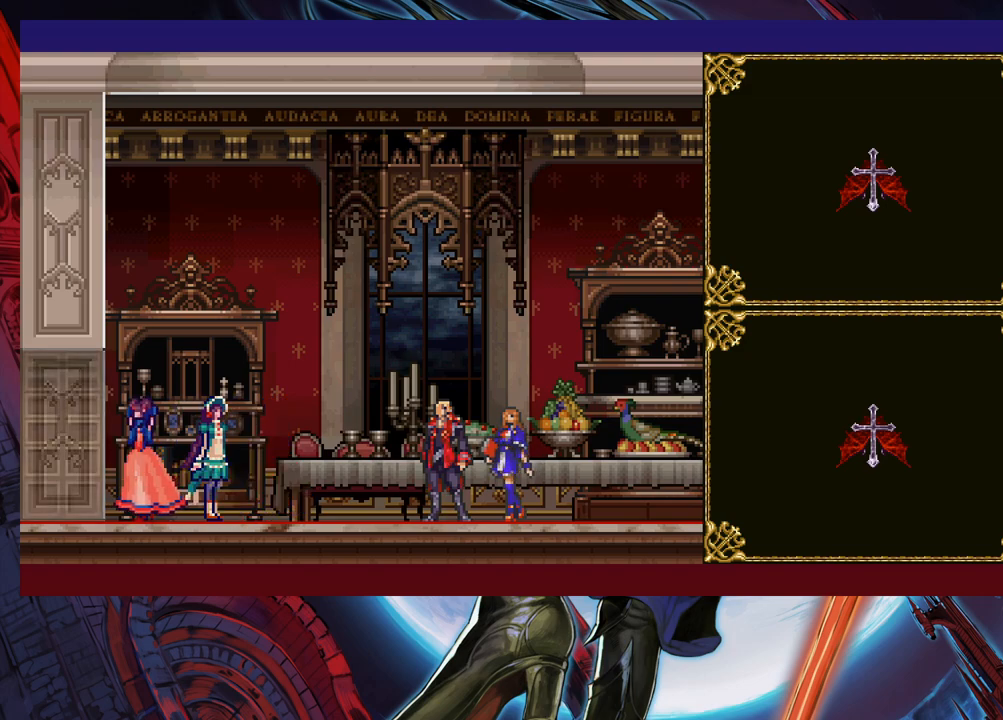
{"buttons": [], "left_stick": "center", "events": []}
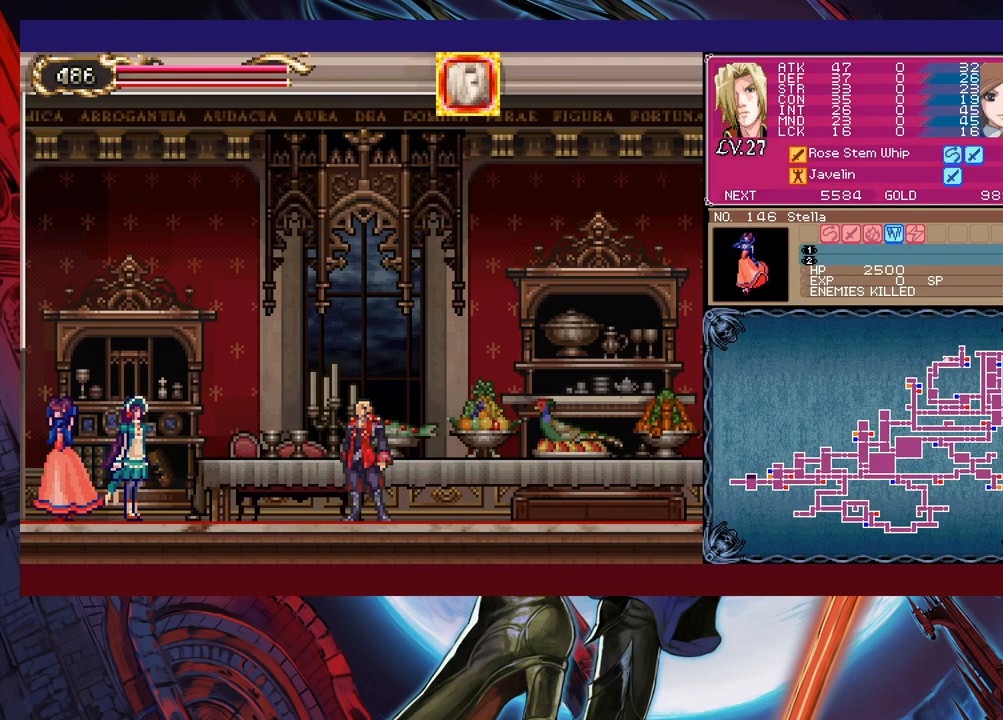
{"buttons": [], "left_stick": "right", "events": [[450, "left_stick", "right"]]}
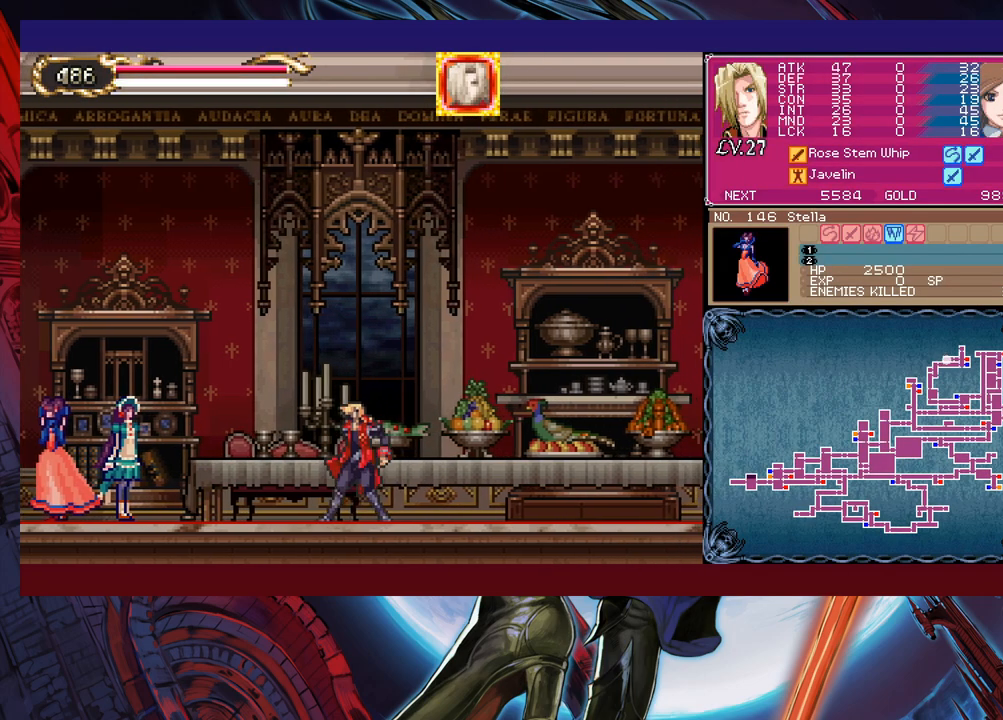
{"buttons": [], "left_stick": "left", "events": [[117, "left_stick", "center"], [217, "left_stick", "left"]]}
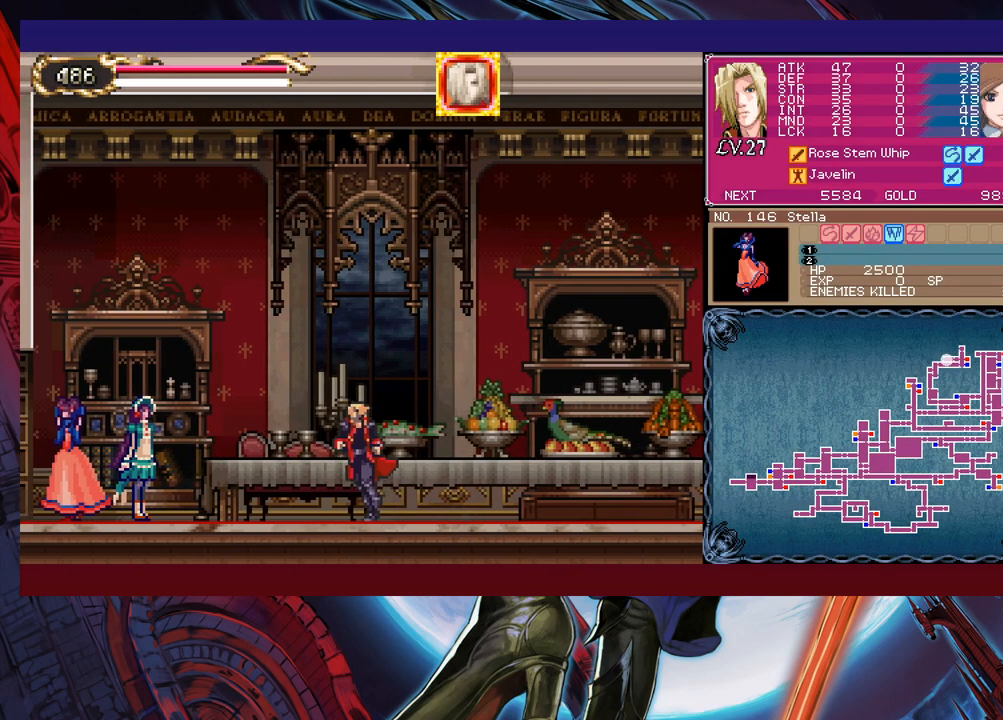
{"buttons": [], "left_stick": "left", "events": []}
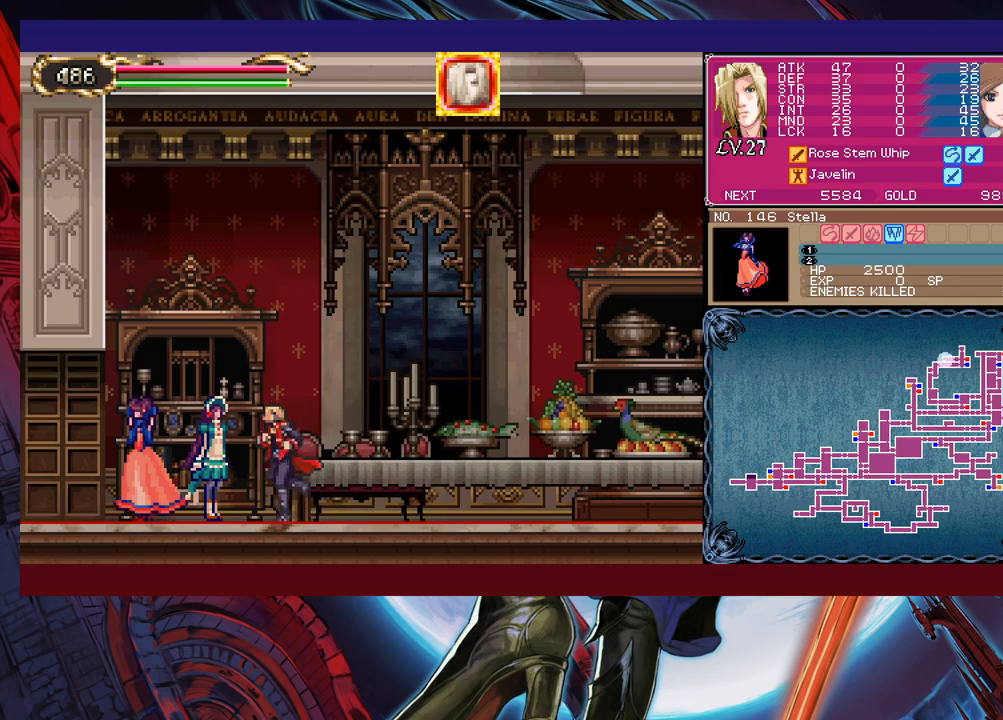
{"buttons": [], "left_stick": "left", "events": [[317, "left_stick", "up"], [417, "left_stick", "left"]]}
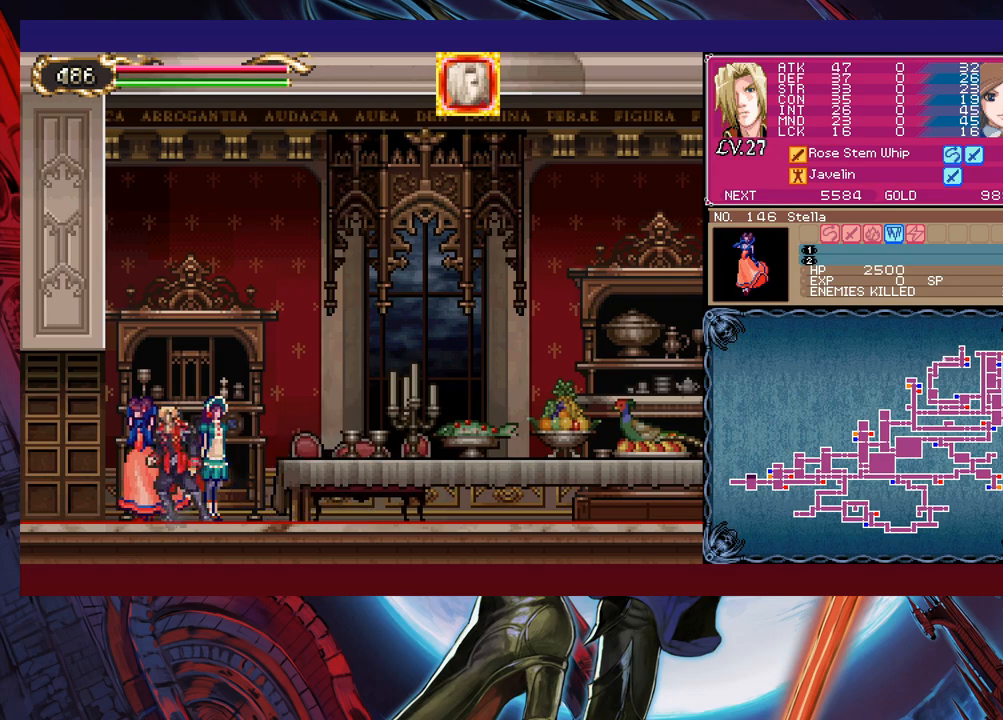
{"buttons": [], "left_stick": "left", "events": []}
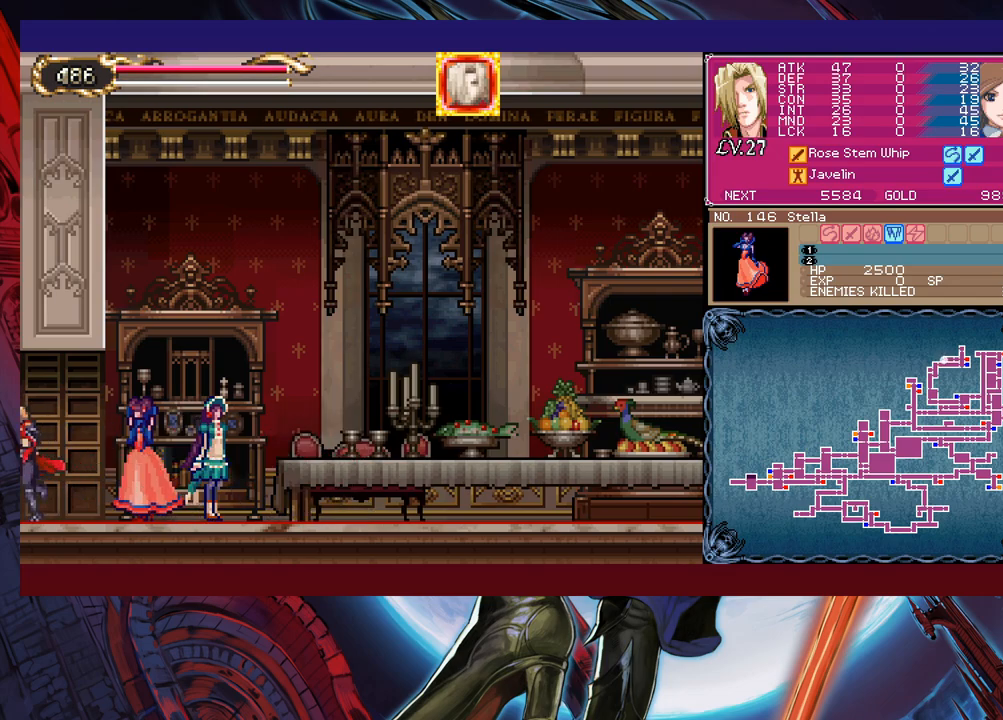
{"buttons": [], "left_stick": "center", "events": [[150, "left_stick", "center"]]}
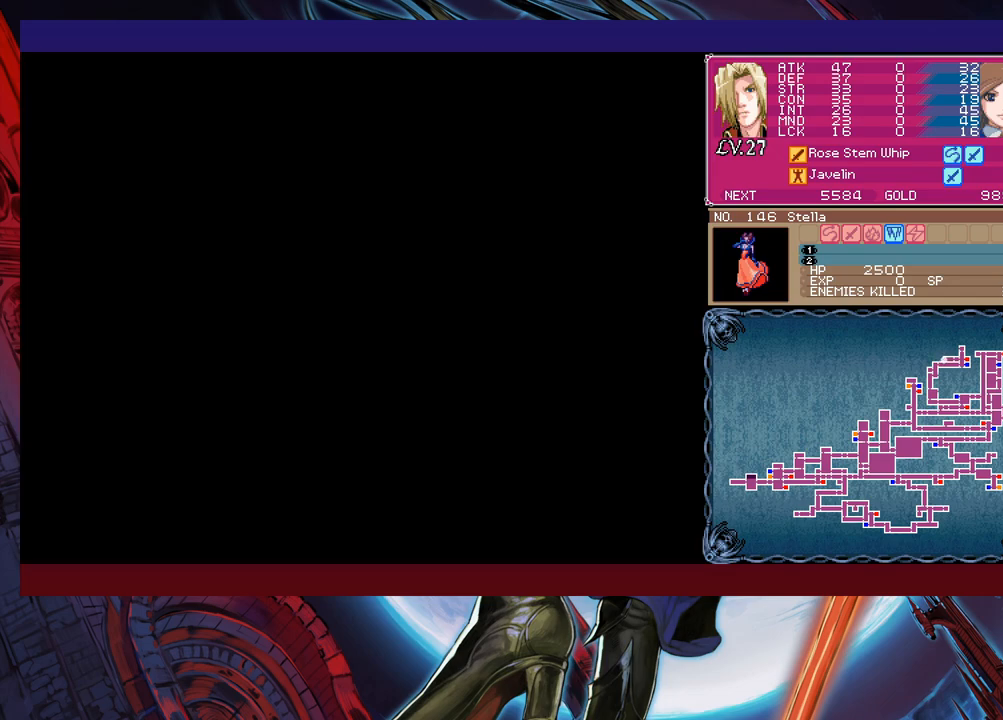
{"buttons": [], "left_stick": "center", "events": []}
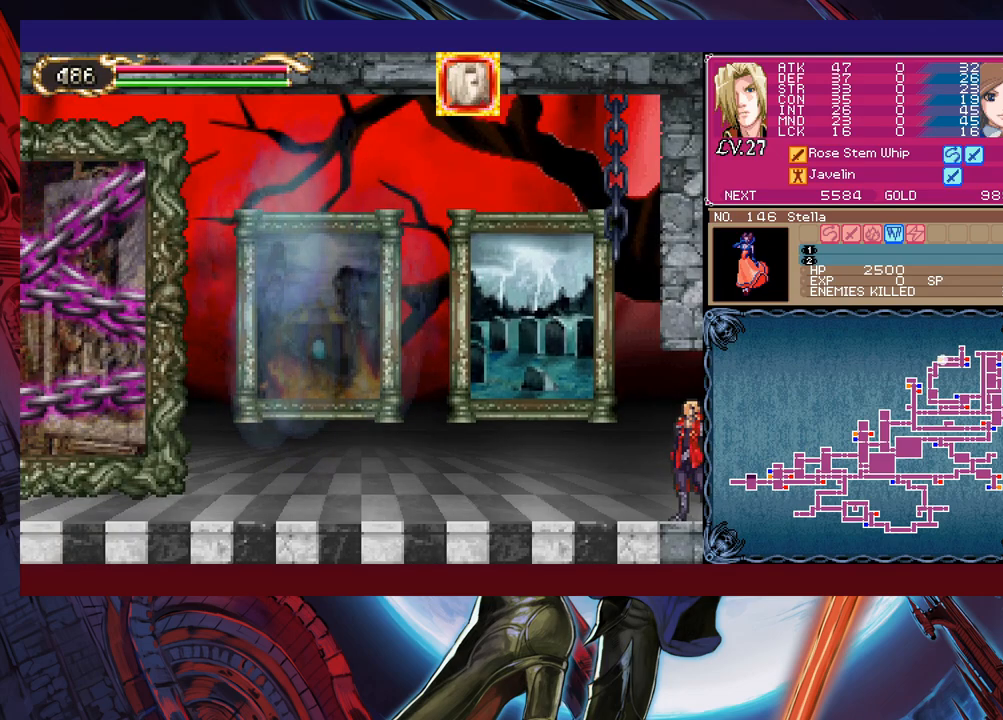
{"buttons": [], "left_stick": "center", "events": []}
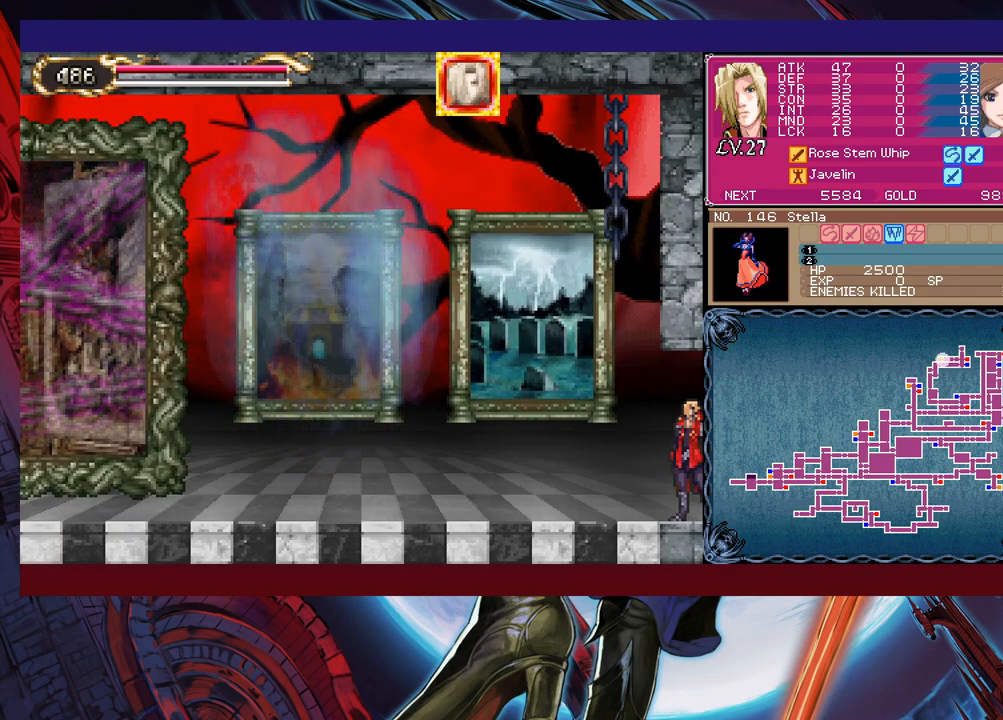
{"buttons": [], "left_stick": "right", "events": [[67, "left_stick", "right"]]}